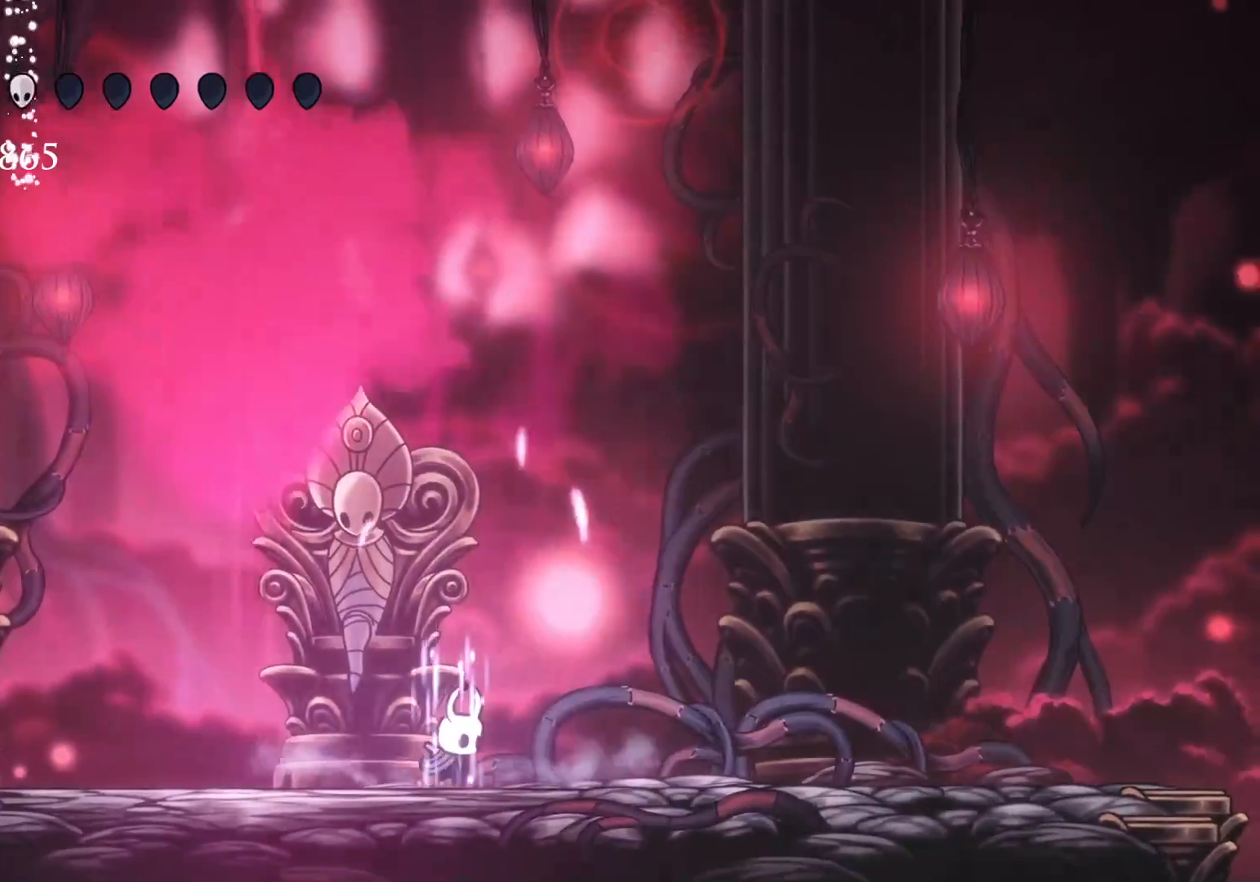
Gameplay with keyboard and mouse; each line is a JSON object with the keys and mouse buttons held at the frame after it. "events" lists presses ("down") and releases ("up") of "1", "2", "3", "4", "5", "a", "alt", "c", "ctrl", "d", "e", "f", "q", "r", "s", "shift", "space", "tab", "v", "w", "x", "z", "mouse_left", "mouse_middle", "mouse_right", "mouse_wheel_up" and "mouse_wheel_down" between this image and that frame as [ms after this image, input, new state], when the widget could be followed in between. "mouse_left", "mouse_middle", "mouse_right", "mouse_wheel_up", "mouse_wheel_down" = the "left", "middle", "right", "wheel_up", "wheel_down" buttons of the "mouse" list. No other keys are recorded. Mouse movement is not recorded.
{"keys": ["q"], "mouse": [], "events": []}
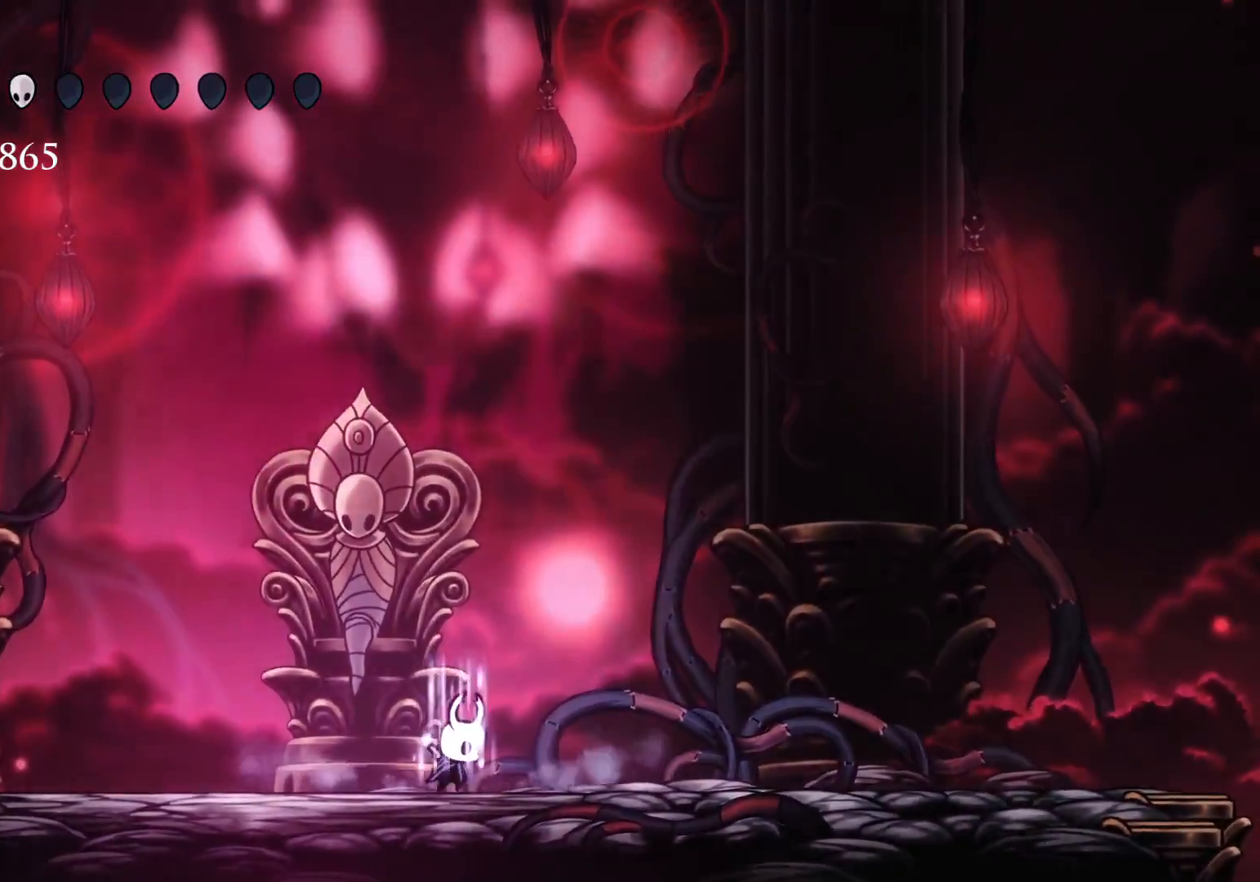
{"keys": ["q"], "mouse": [], "events": []}
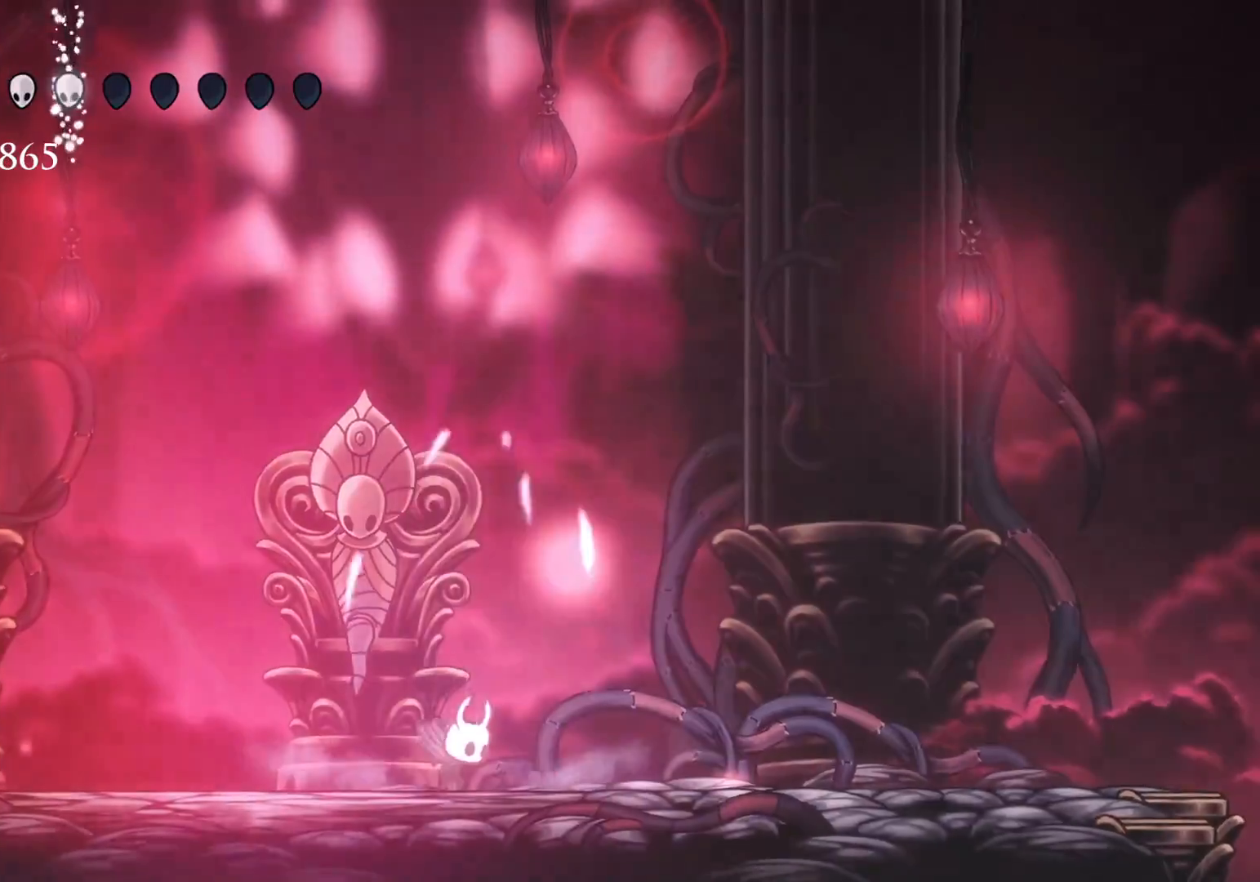
{"keys": ["f"], "mouse": [], "events": [[84, "q", "up"], [117, "f", "down"]]}
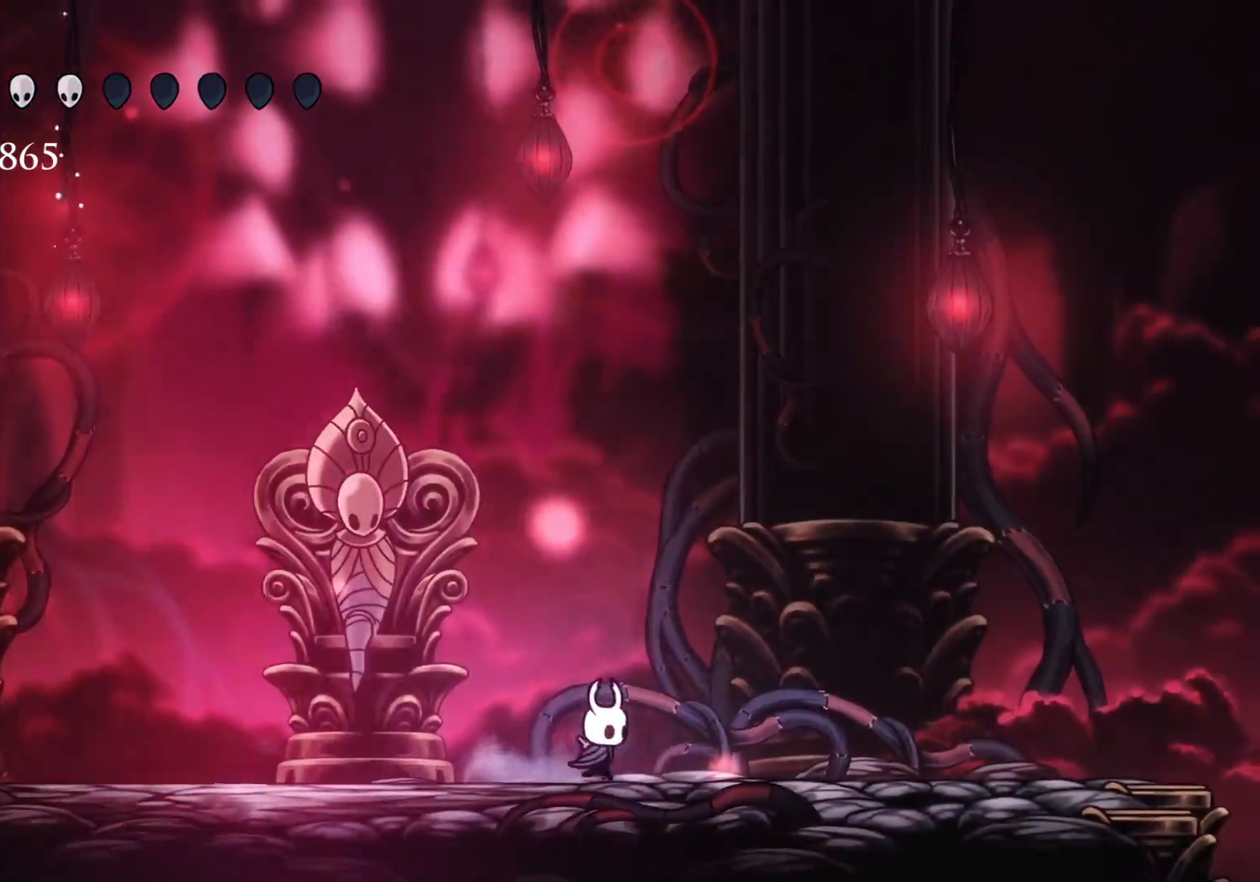
{"keys": ["s"], "mouse": [], "events": [[184, "f", "up"], [184, "s", "down"]]}
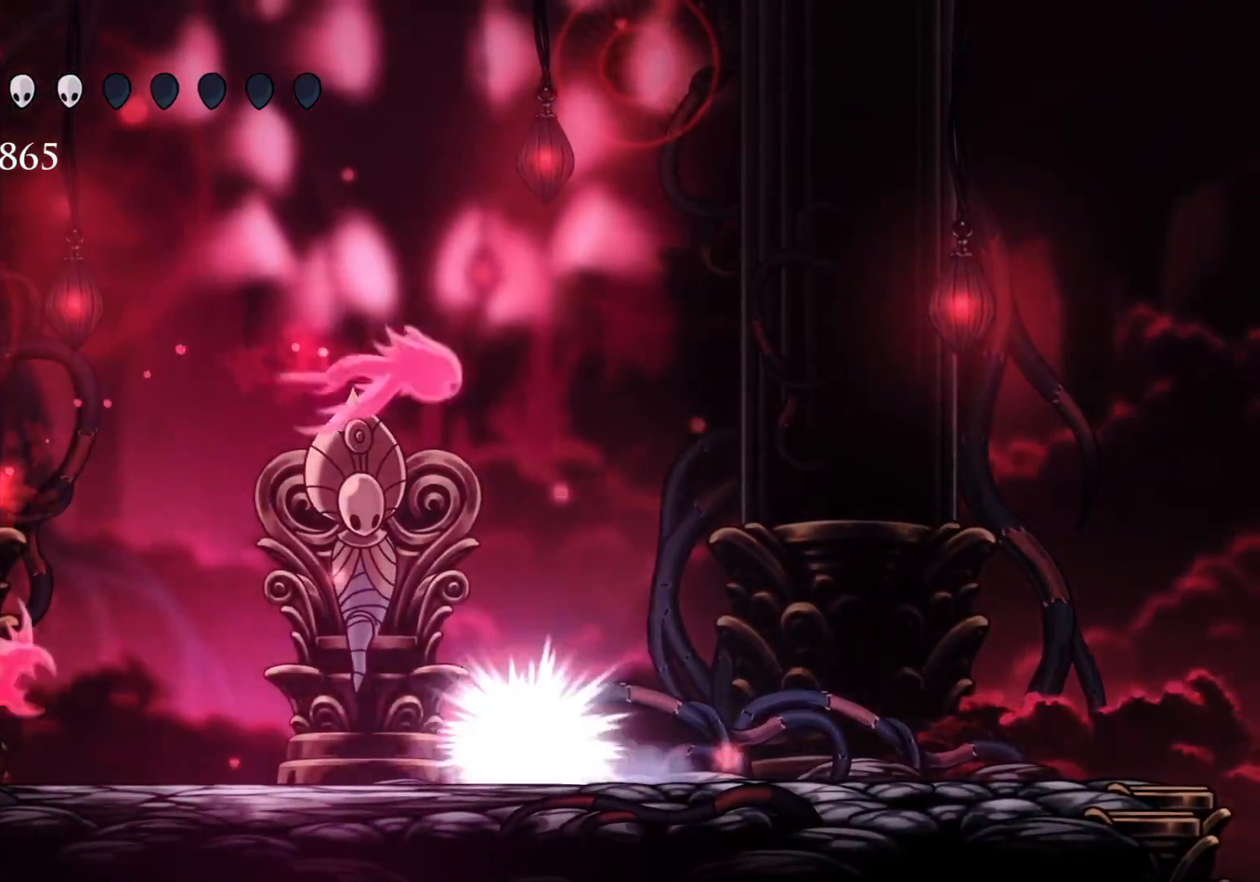
{"keys": ["s"], "mouse": [], "events": [[100, "space", "down"], [434, "space", "up"]]}
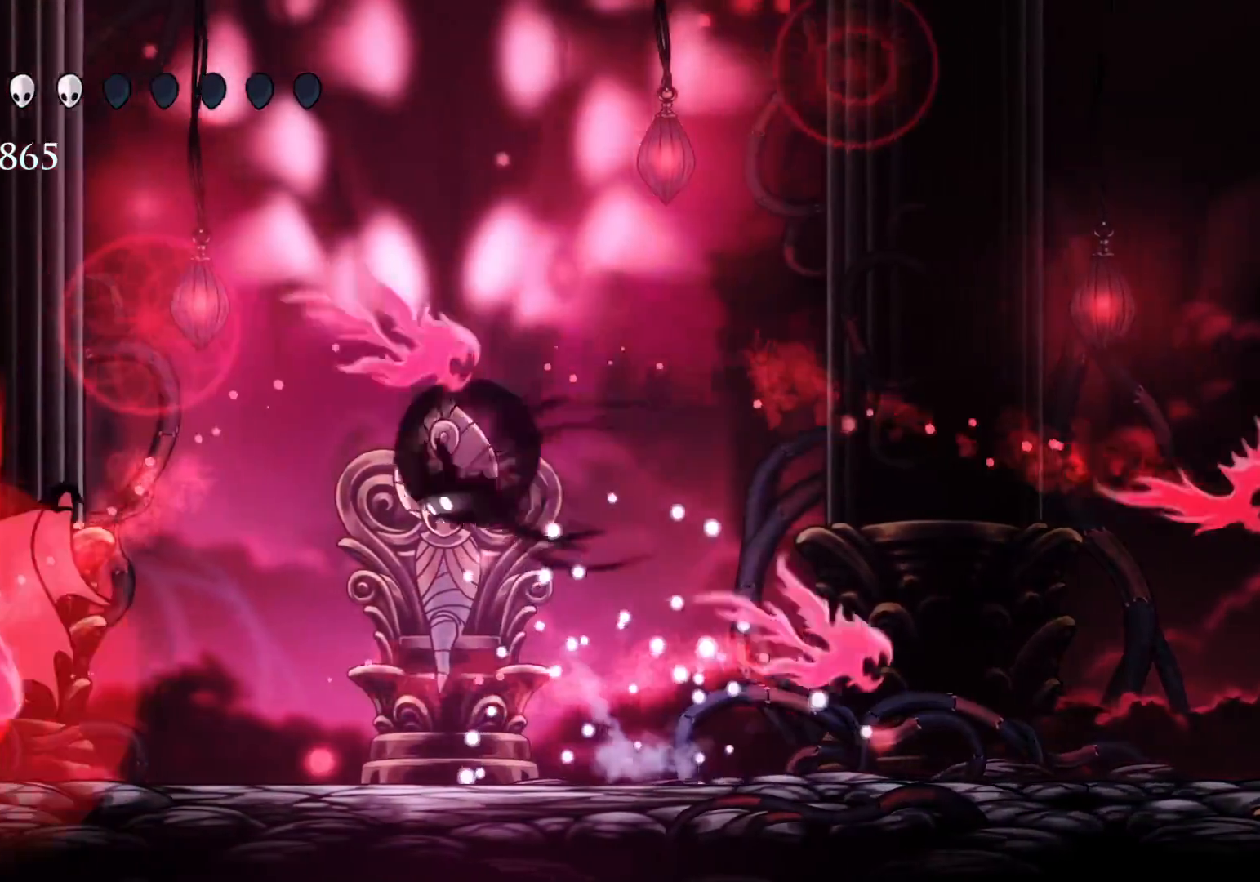
{"keys": ["s"], "mouse": ["left"], "events": [[34, "shift", "down"], [400, "mouse_left", "down"], [400, "shift", "up"]]}
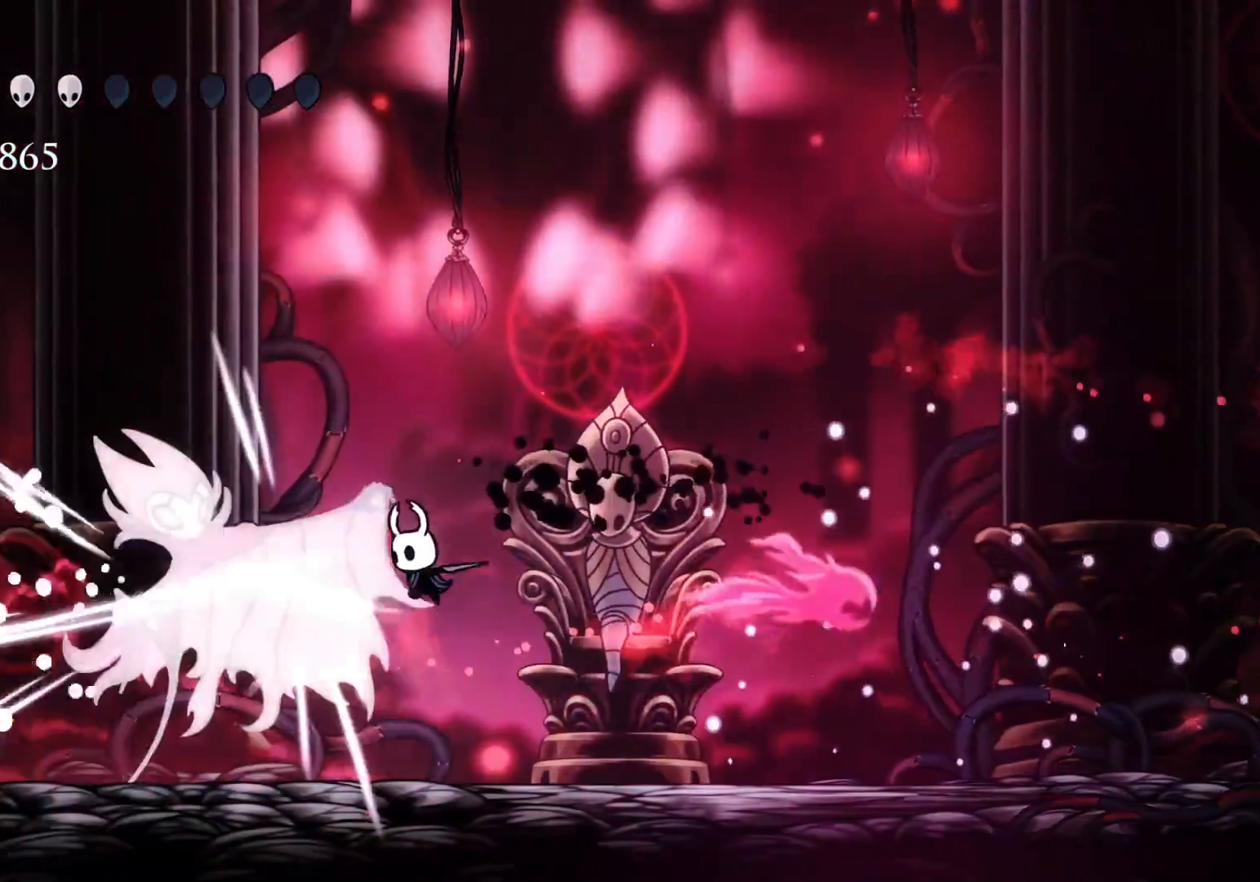
{"keys": ["s"], "mouse": [], "events": [[34, "mouse_left", "up"], [267, "mouse_left", "down"], [417, "mouse_left", "up"]]}
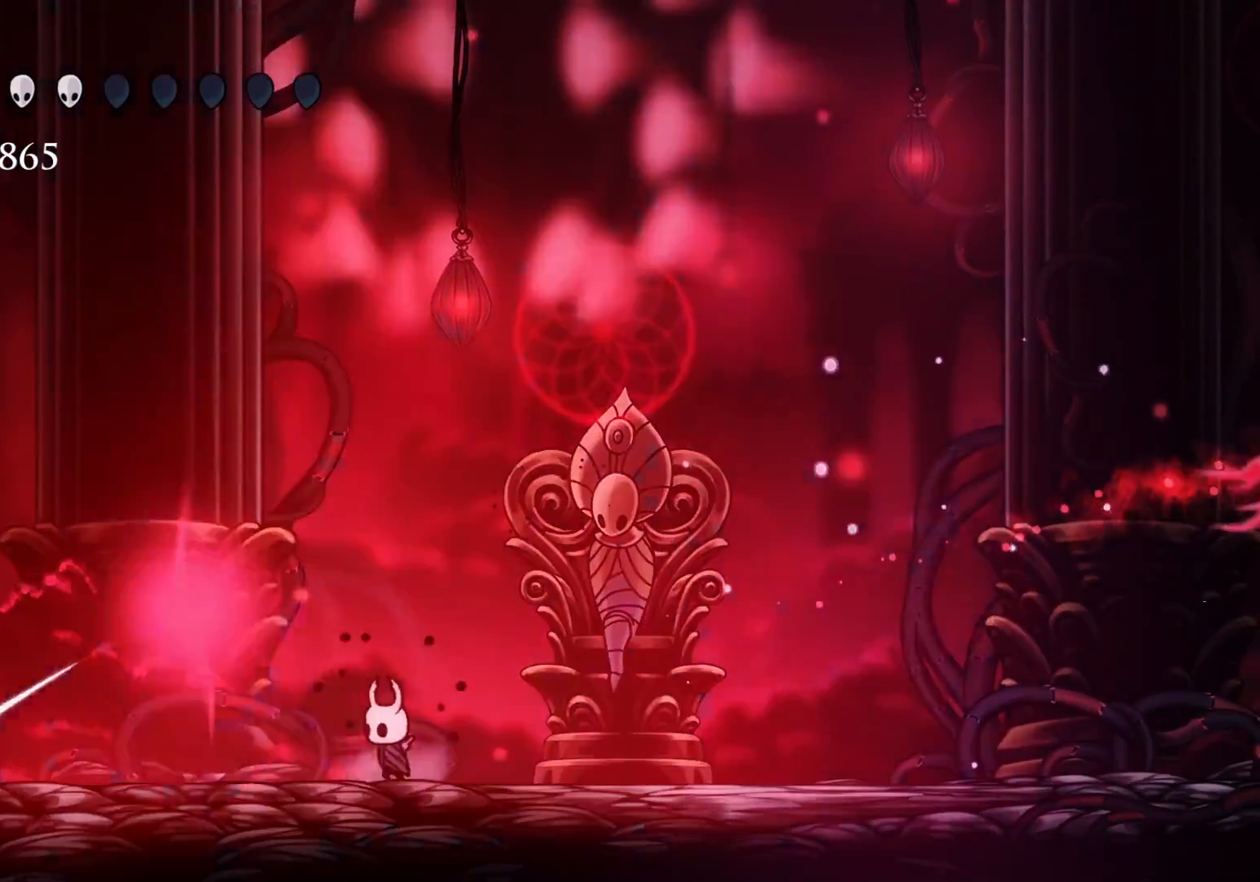
{"keys": ["s"], "mouse": [], "events": [[150, "mouse_left", "down"], [200, "s", "up"], [284, "mouse_left", "up"], [434, "s", "down"]]}
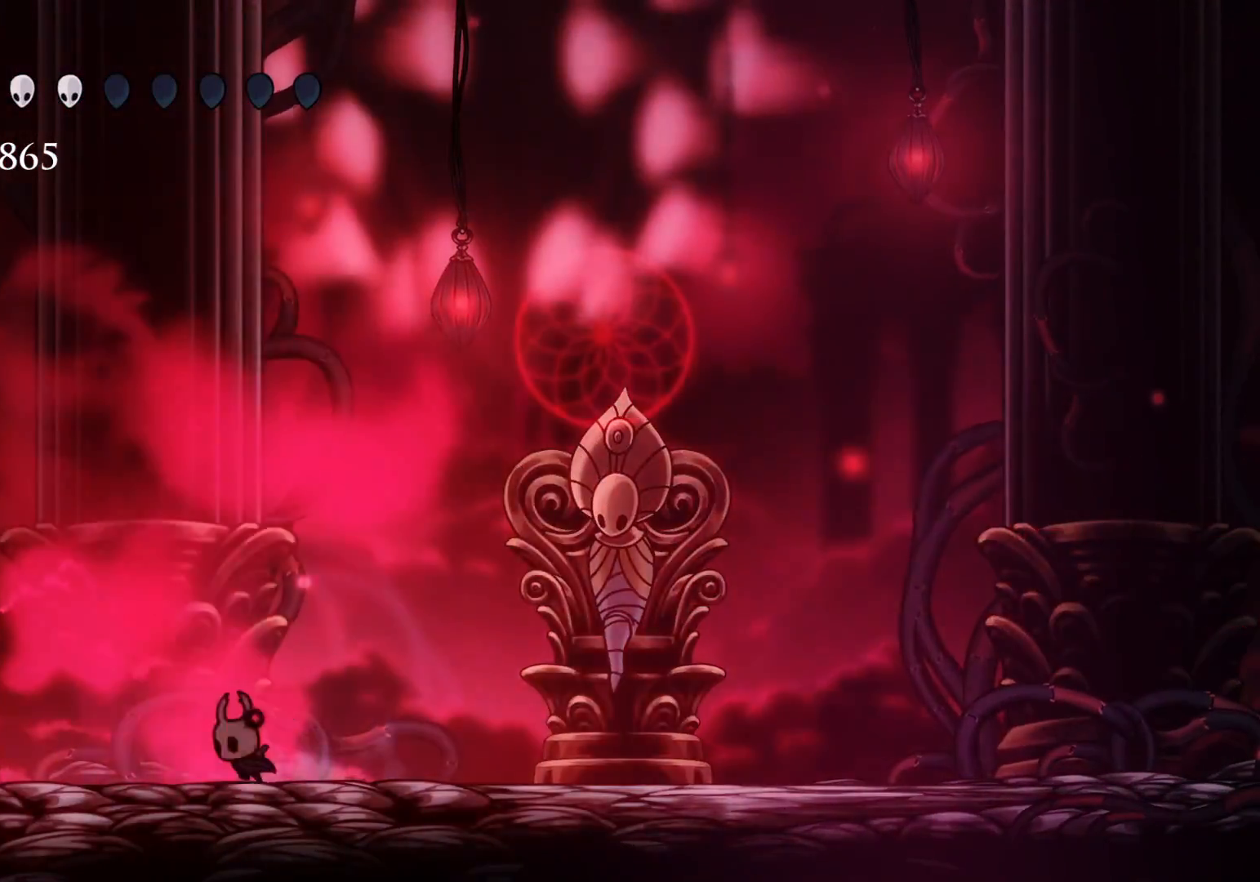
{"keys": ["s"], "mouse": [], "events": []}
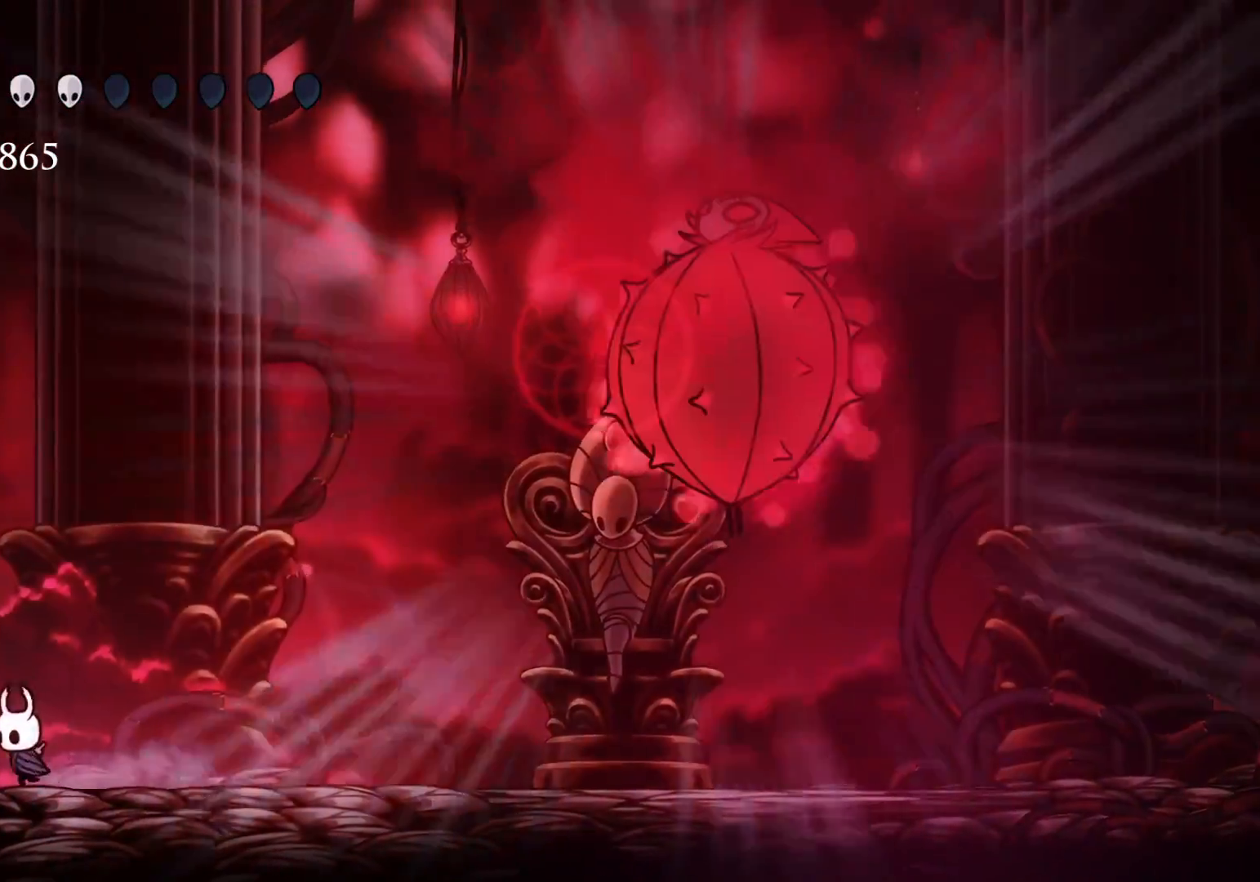
{"keys": [], "mouse": [], "events": [[217, "s", "up"]]}
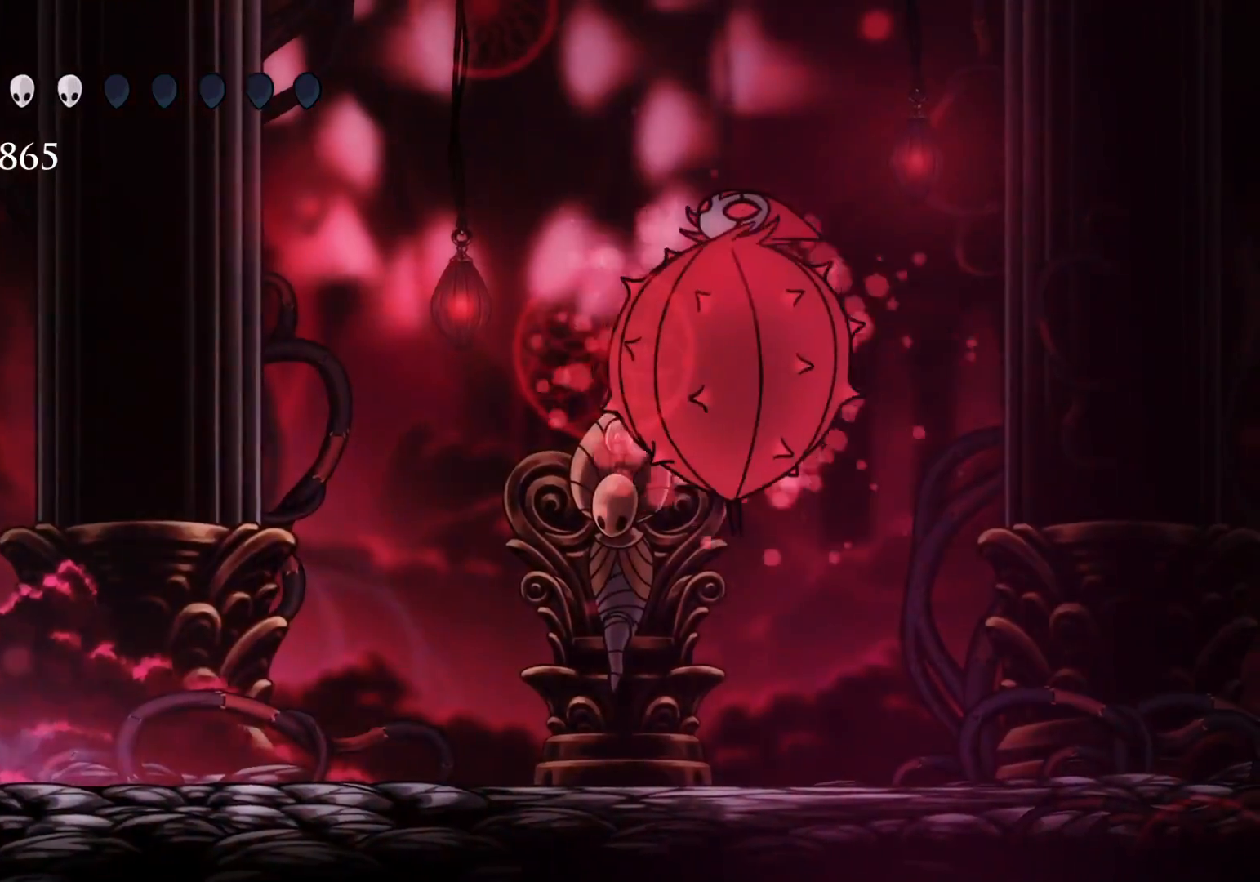
{"keys": [], "mouse": [], "events": [[100, "f", "down"], [234, "f", "up"]]}
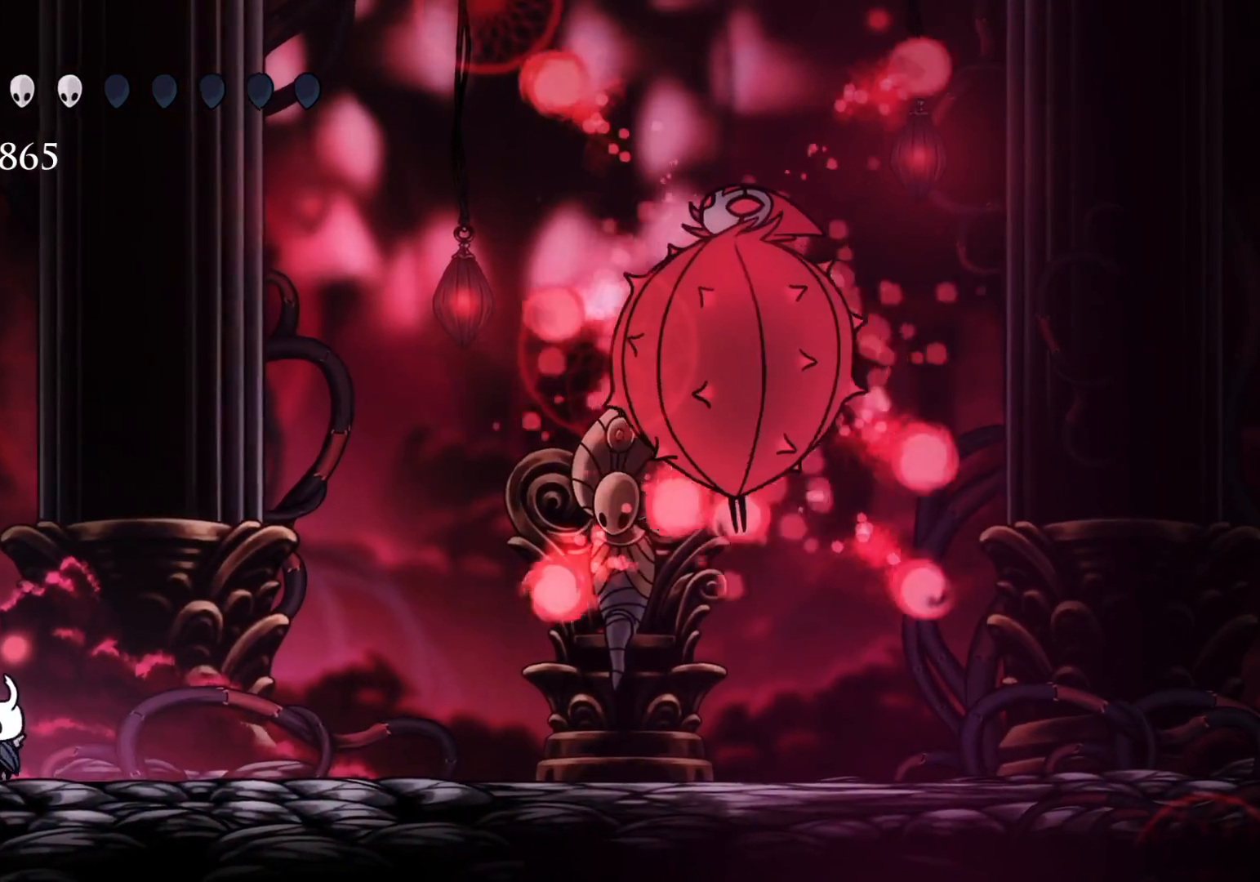
{"keys": [], "mouse": [], "events": [[217, "f", "down"], [300, "f", "up"]]}
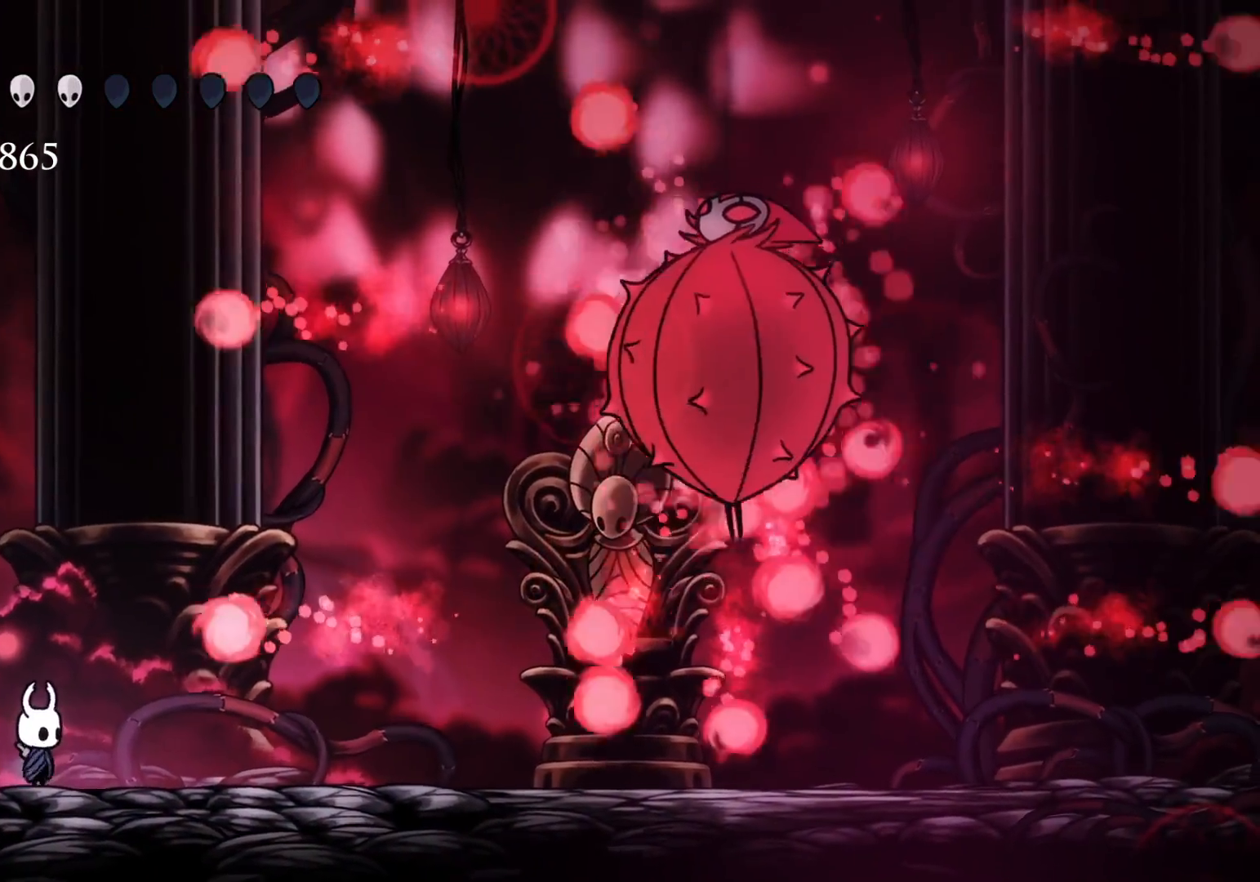
{"keys": ["space"], "mouse": [], "events": [[467, "space", "down"]]}
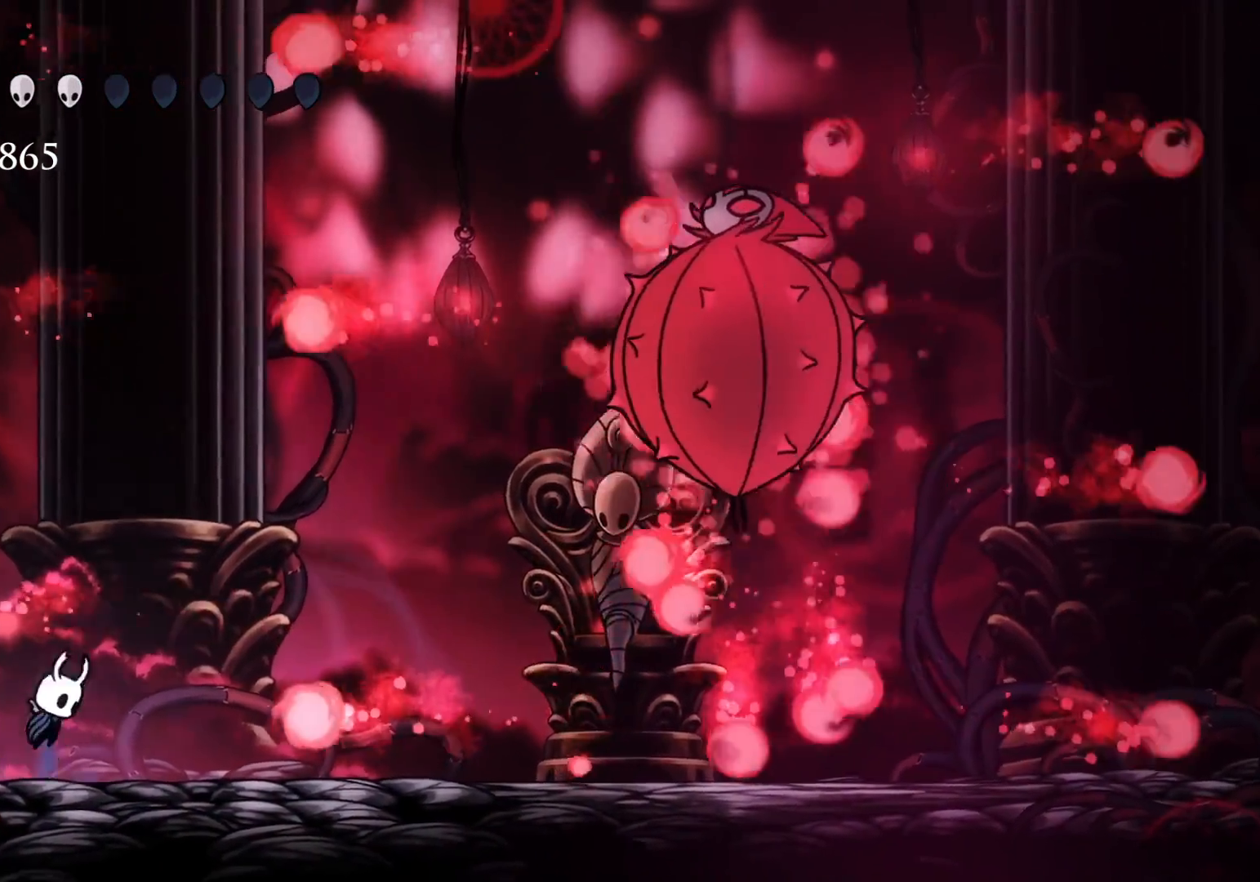
{"keys": [], "mouse": [], "events": [[150, "f", "down"], [200, "space", "up"], [334, "f", "up"]]}
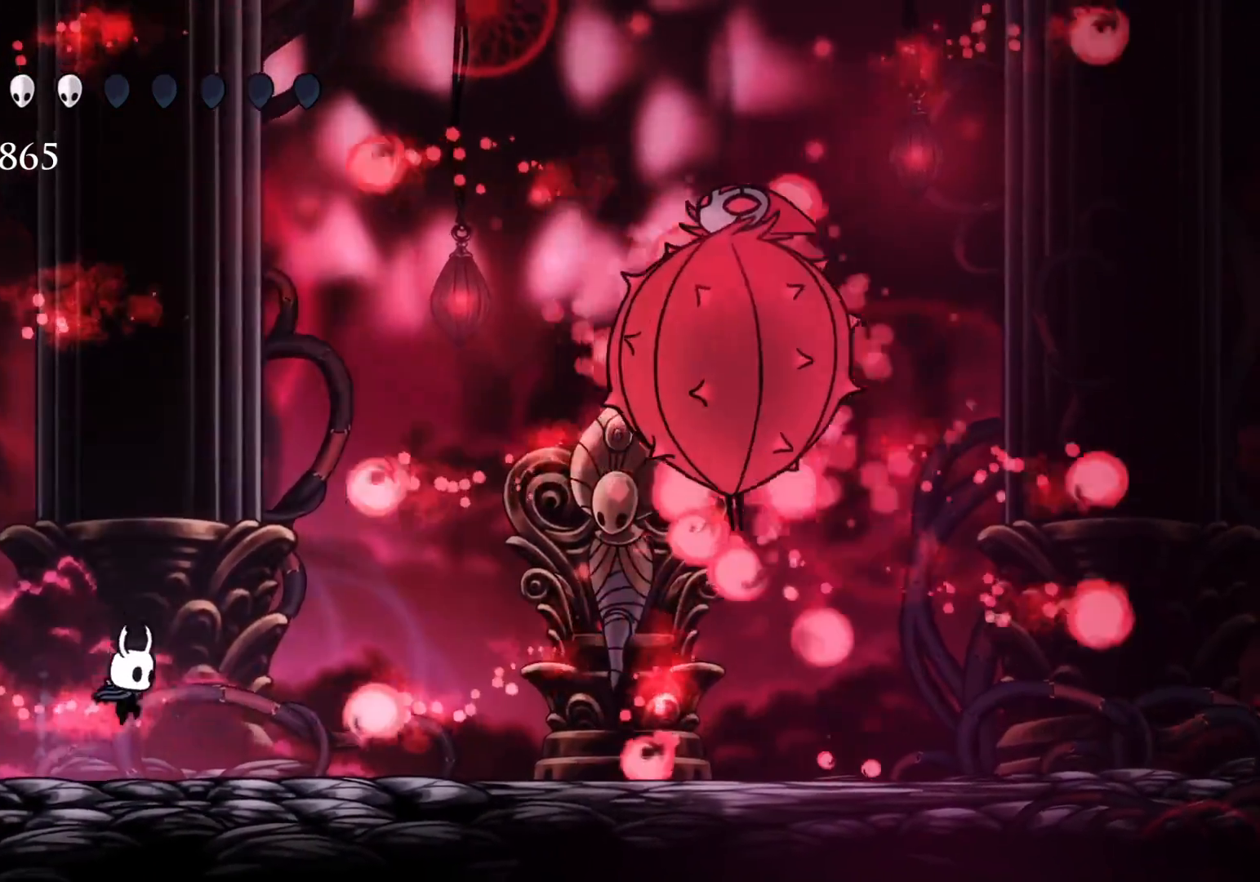
{"keys": ["s"], "mouse": [], "events": [[34, "s", "down"], [167, "f", "down"], [167, "s", "up"], [167, "space", "down"], [317, "space", "up"], [500, "f", "up"], [500, "s", "down"]]}
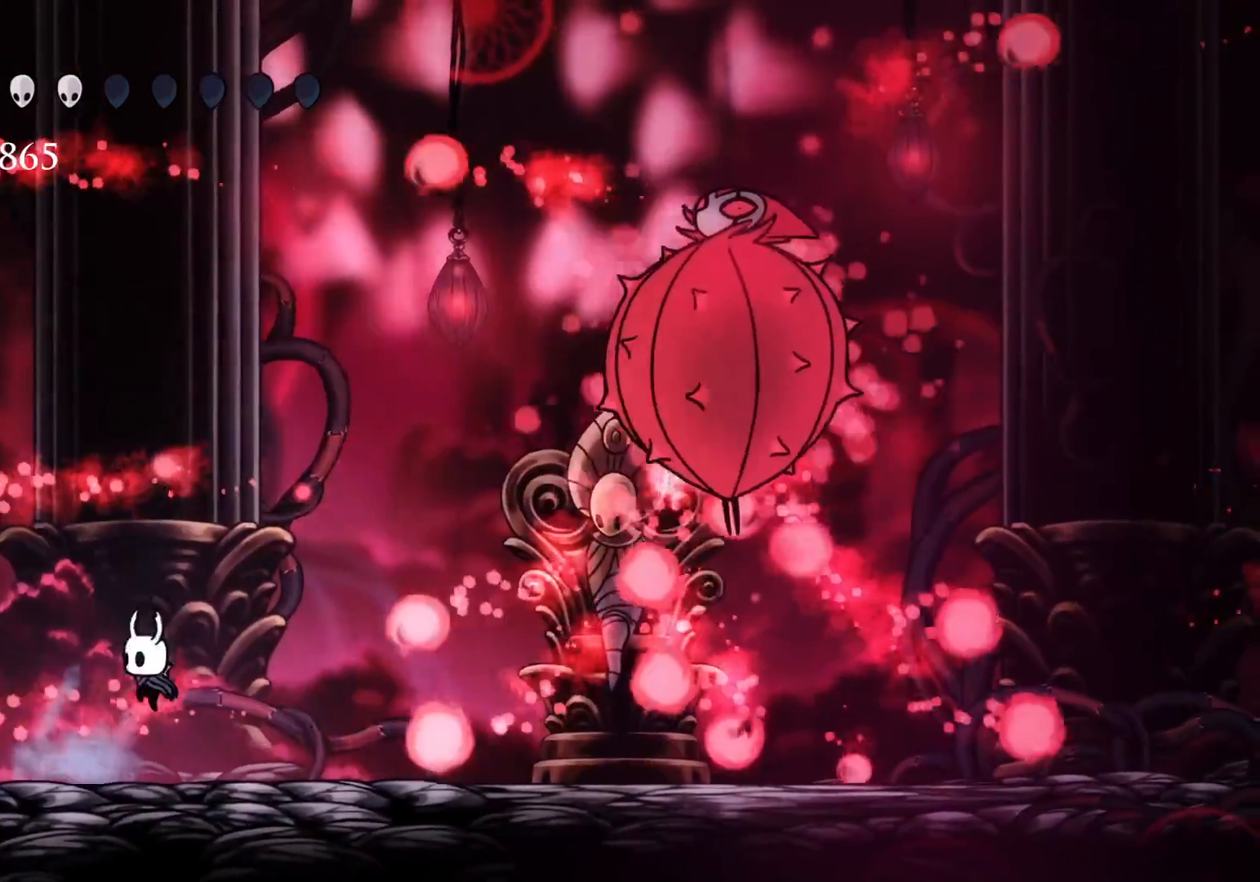
{"keys": ["f", "space"], "mouse": [], "events": [[184, "s", "up"], [234, "s", "down"], [234, "space", "down"], [467, "f", "down"], [467, "s", "up"]]}
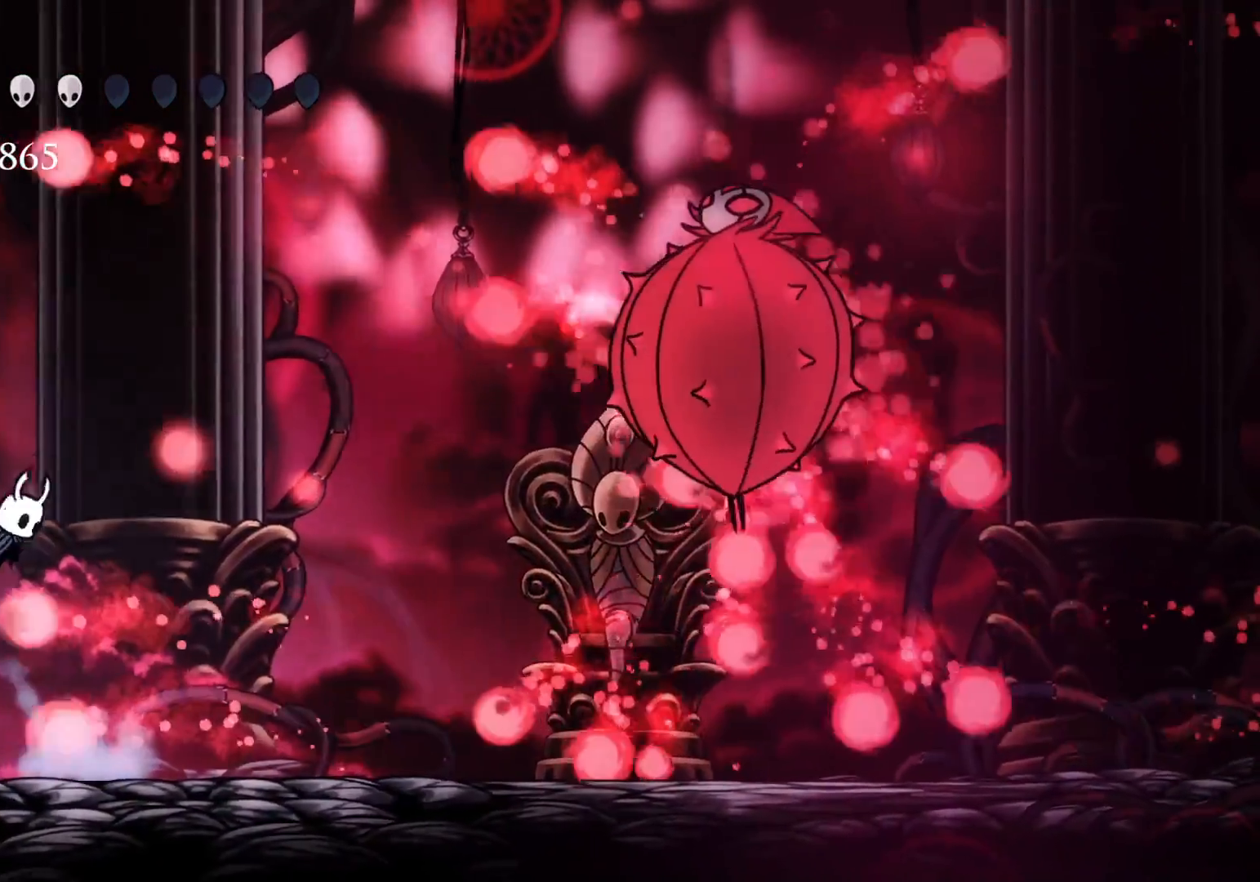
{"keys": ["s"], "mouse": [], "events": [[117, "space", "up"], [300, "f", "up"], [350, "s", "down"]]}
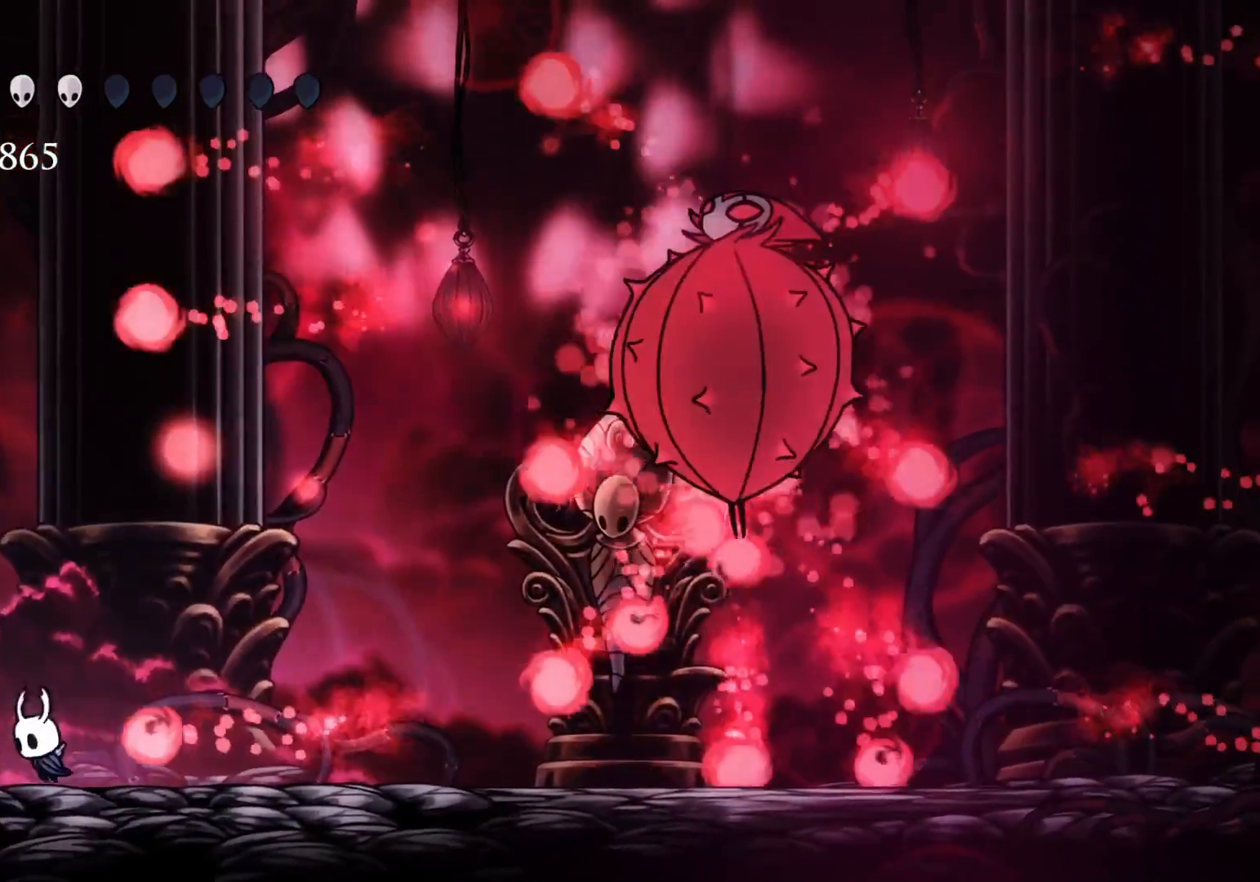
{"keys": ["f"], "mouse": [], "events": [[84, "space", "down"], [317, "space", "up"], [367, "s", "up"], [417, "f", "down"]]}
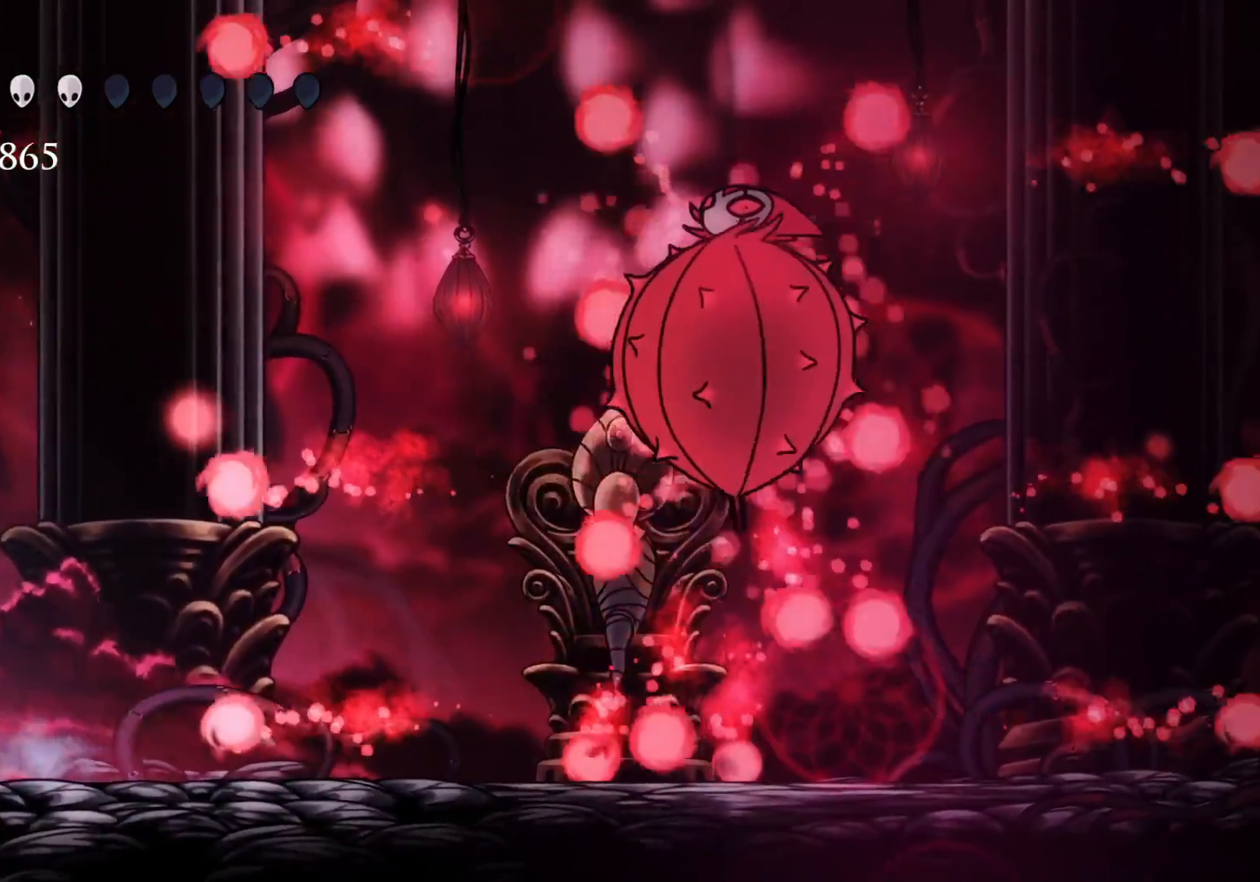
{"keys": [], "mouse": [], "events": [[50, "f", "up"], [100, "s", "down"], [200, "s", "up"], [200, "space", "down"], [234, "f", "down"], [334, "space", "up"], [384, "f", "up"]]}
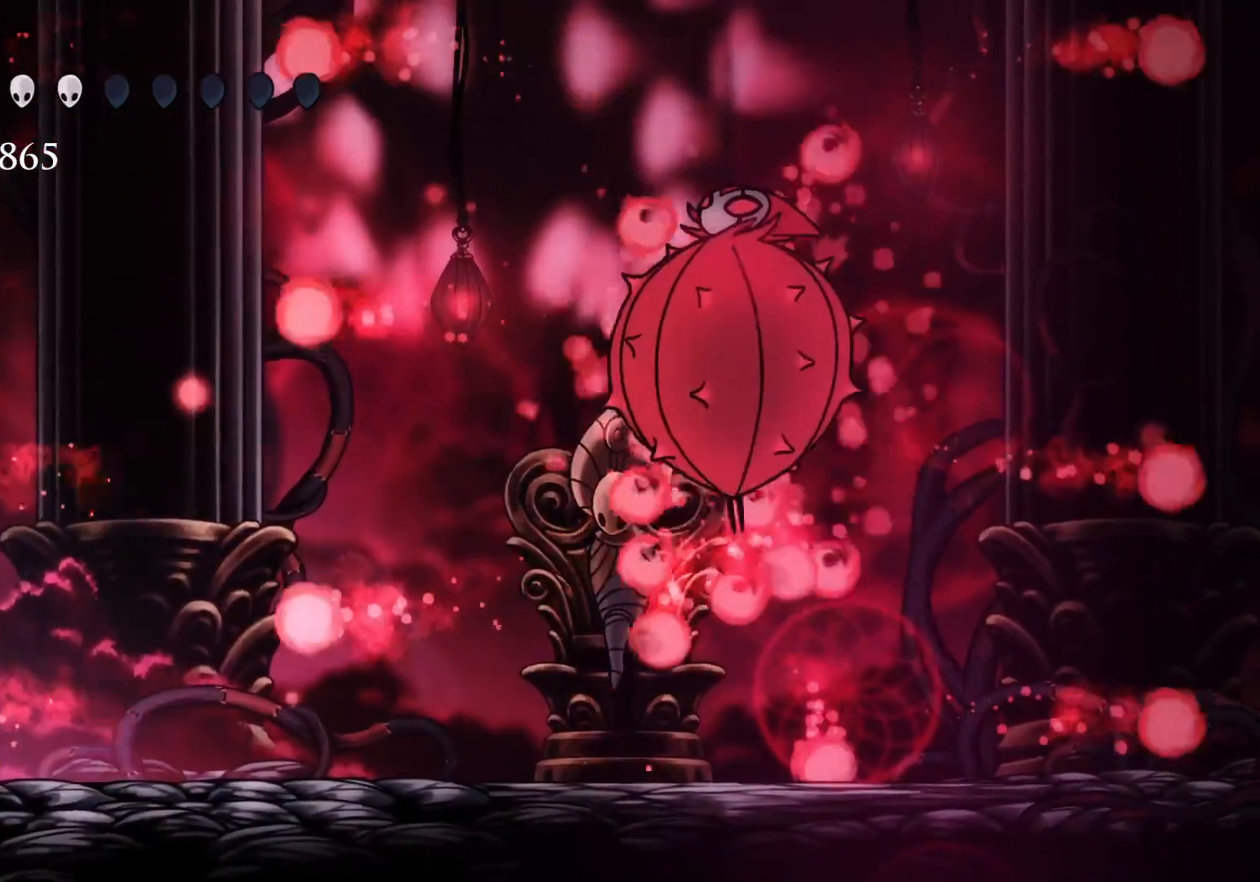
{"keys": ["space"], "mouse": [], "events": [[217, "f", "down"], [350, "f", "up"], [500, "space", "down"]]}
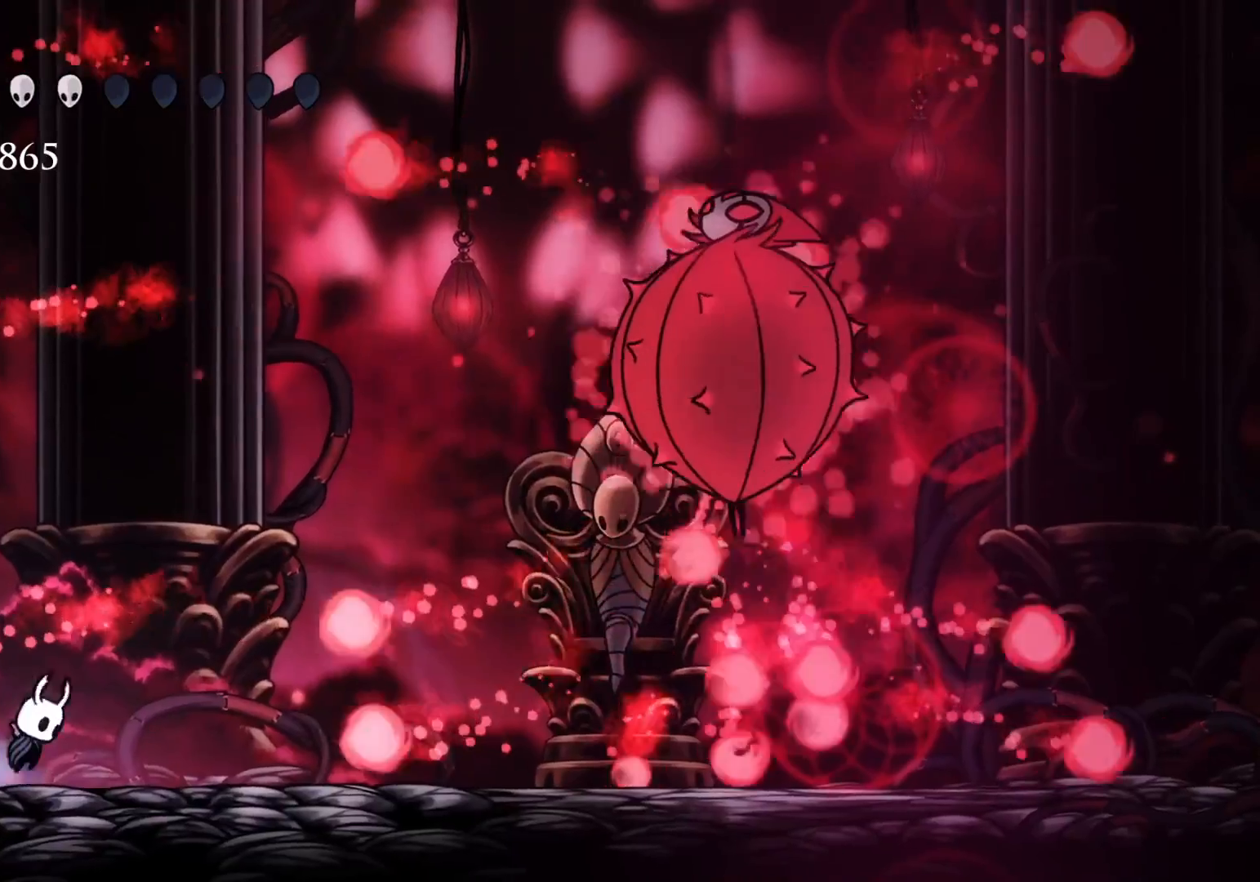
{"keys": [], "mouse": [], "events": [[234, "f", "down"], [334, "space", "up"], [417, "f", "up"]]}
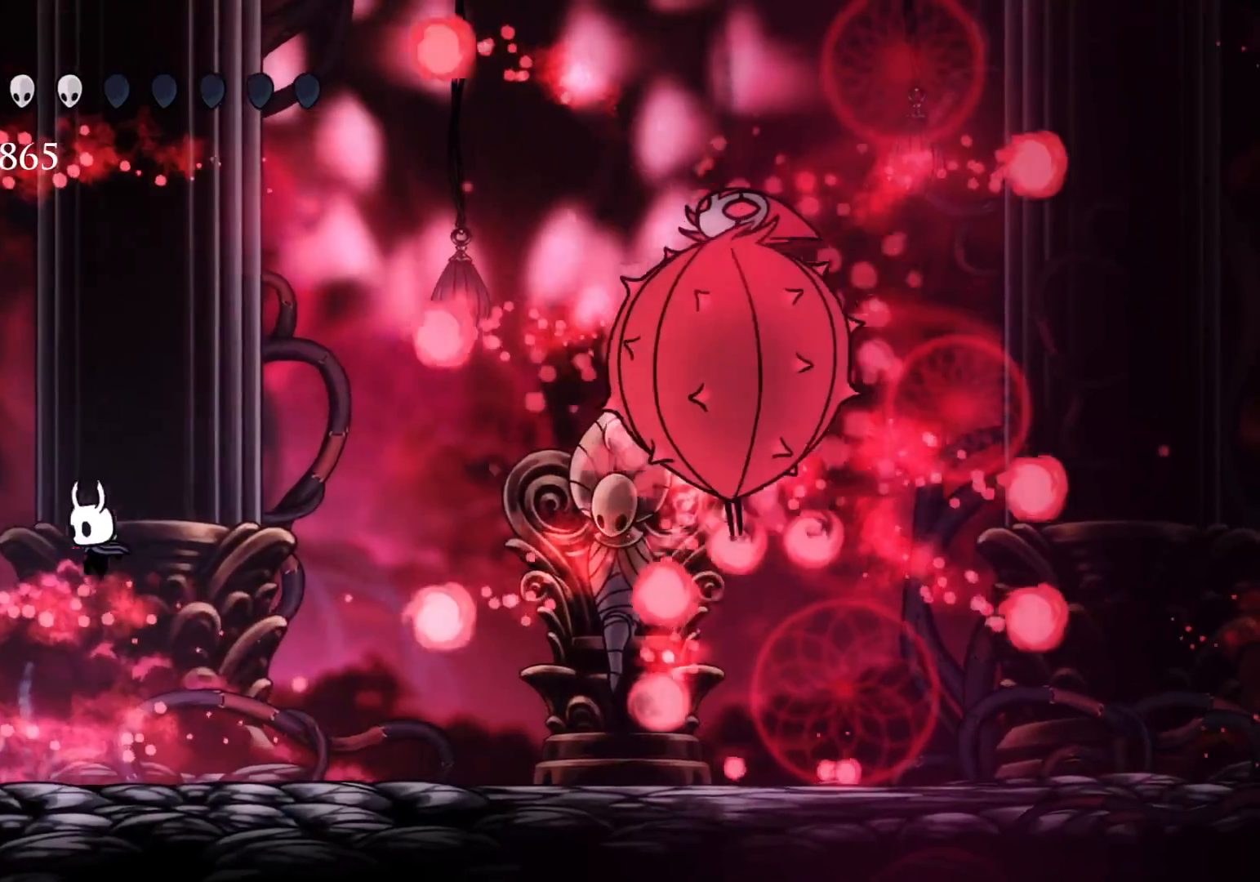
{"keys": ["f"], "mouse": [], "events": [[17, "s", "down"], [167, "s", "up"], [434, "f", "down"]]}
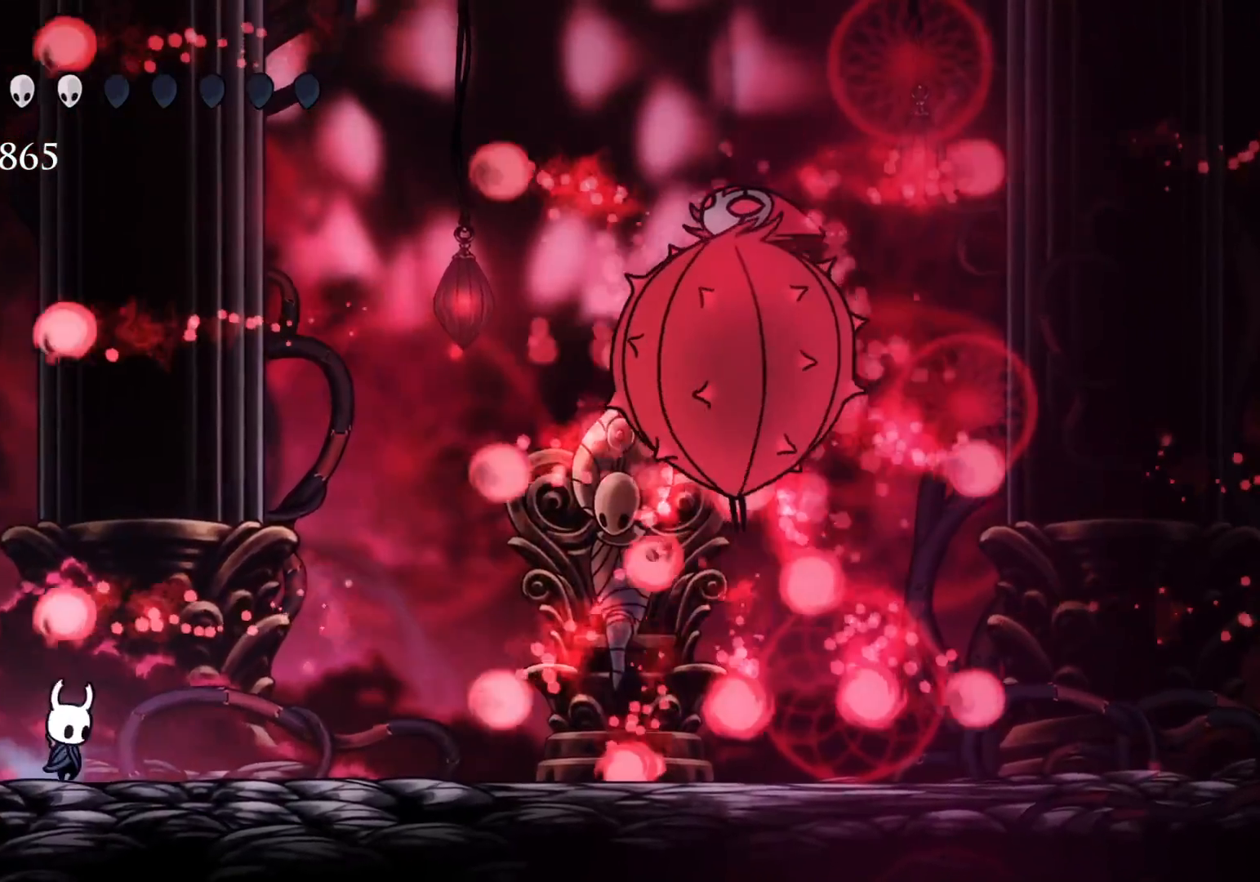
{"keys": ["f"], "mouse": [], "events": [[34, "f", "up"], [217, "space", "down"], [317, "f", "down"], [417, "space", "up"]]}
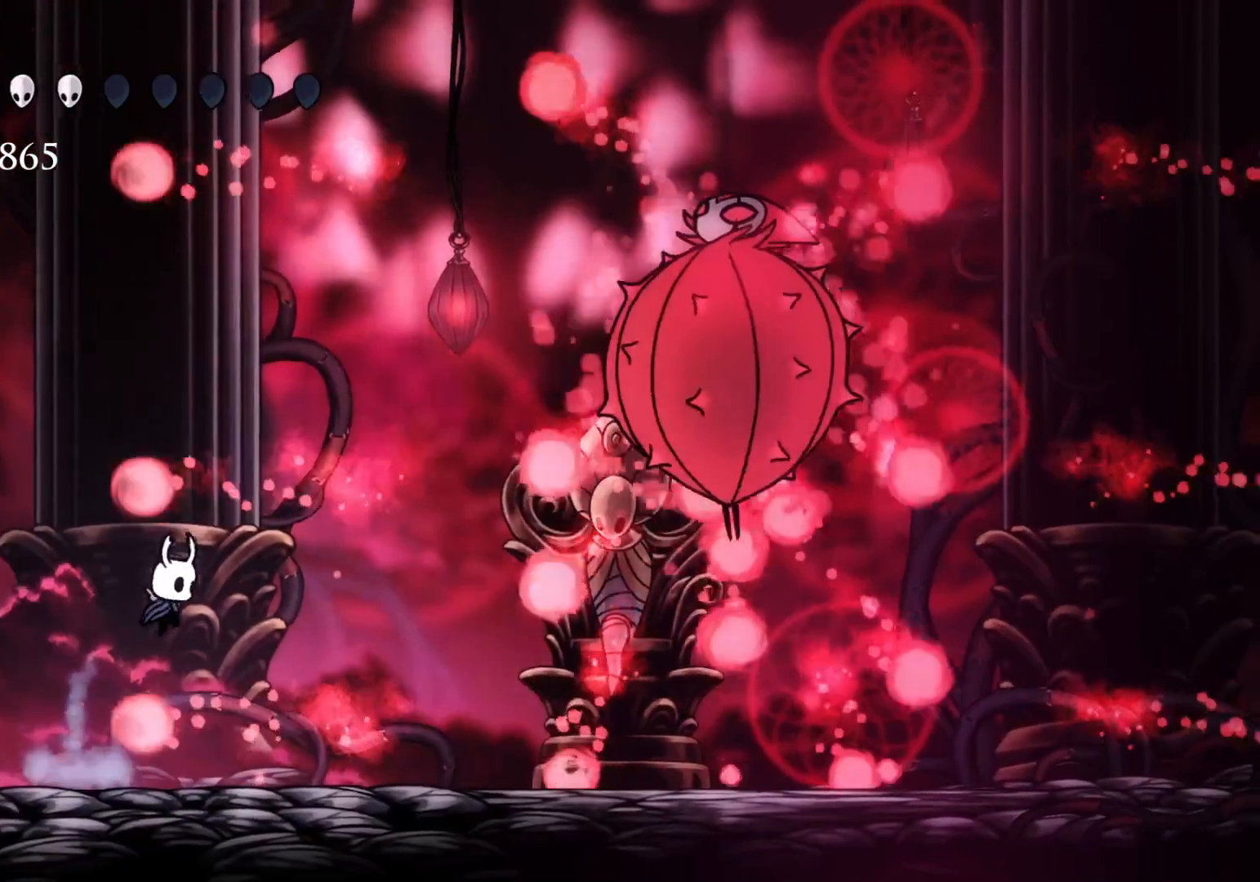
{"keys": ["f"], "mouse": [], "events": [[150, "f", "up"], [150, "s", "down"], [434, "s", "up"], [484, "f", "down"]]}
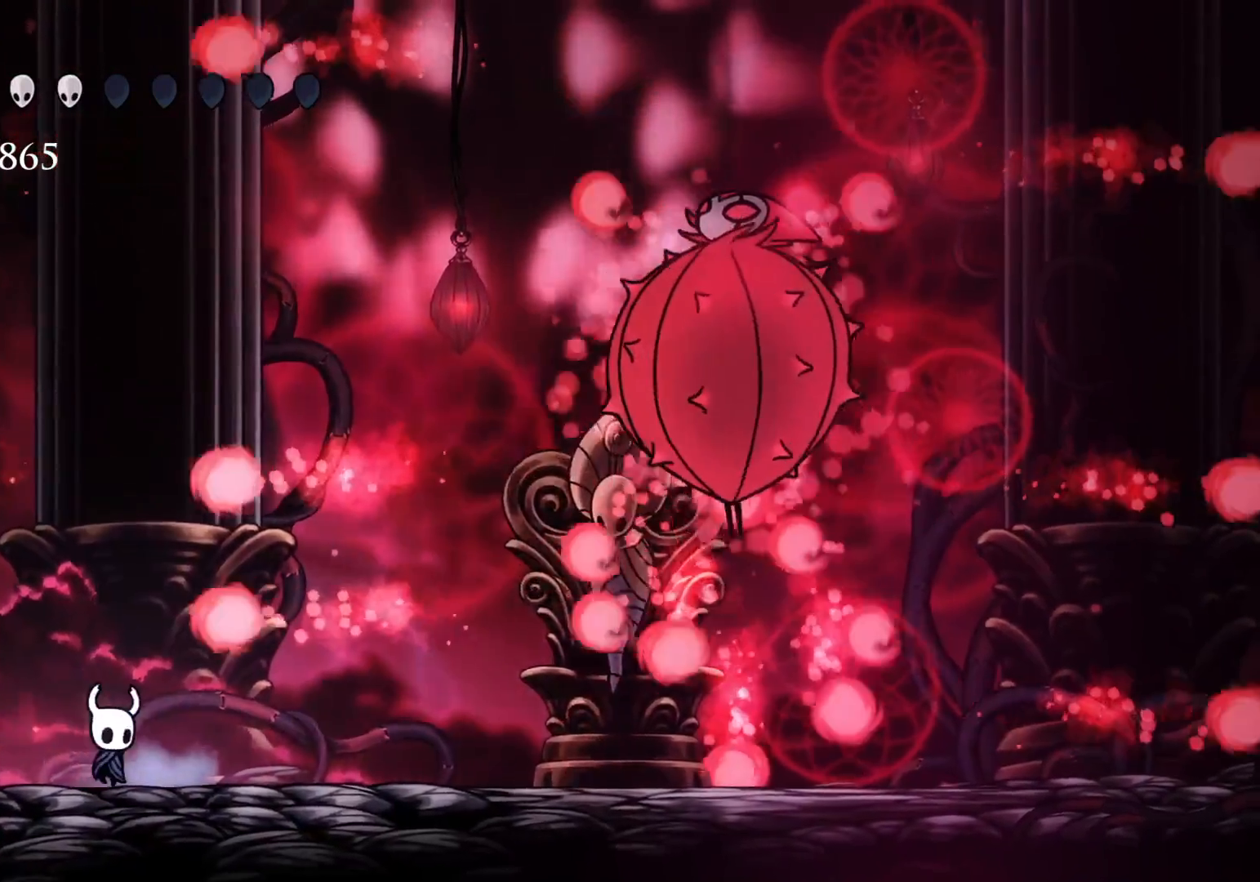
{"keys": ["space"], "mouse": [], "events": [[117, "f", "up"], [167, "s", "down"], [250, "s", "up"], [400, "space", "down"]]}
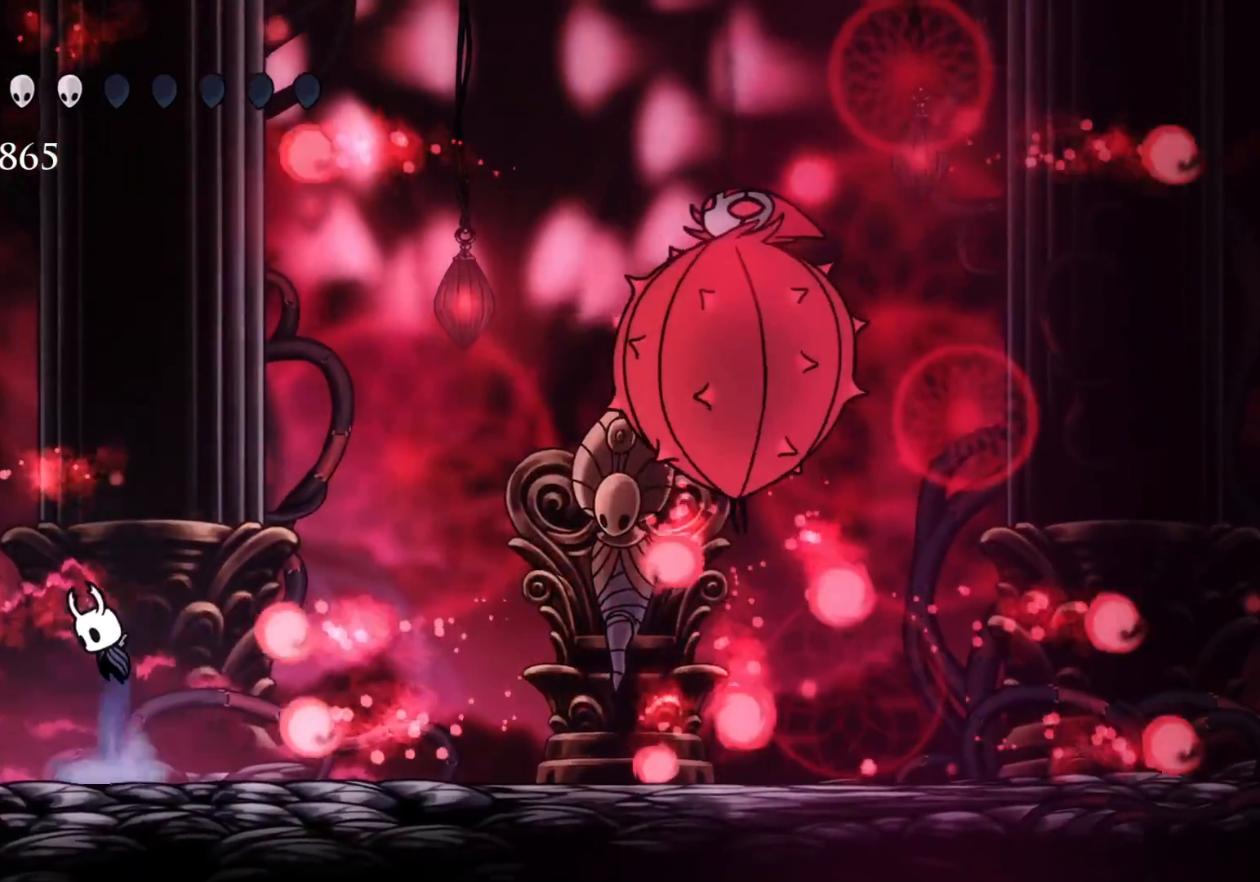
{"keys": ["s"], "mouse": [], "events": [[184, "f", "down"], [184, "space", "up"], [317, "f", "up"], [417, "s", "down"]]}
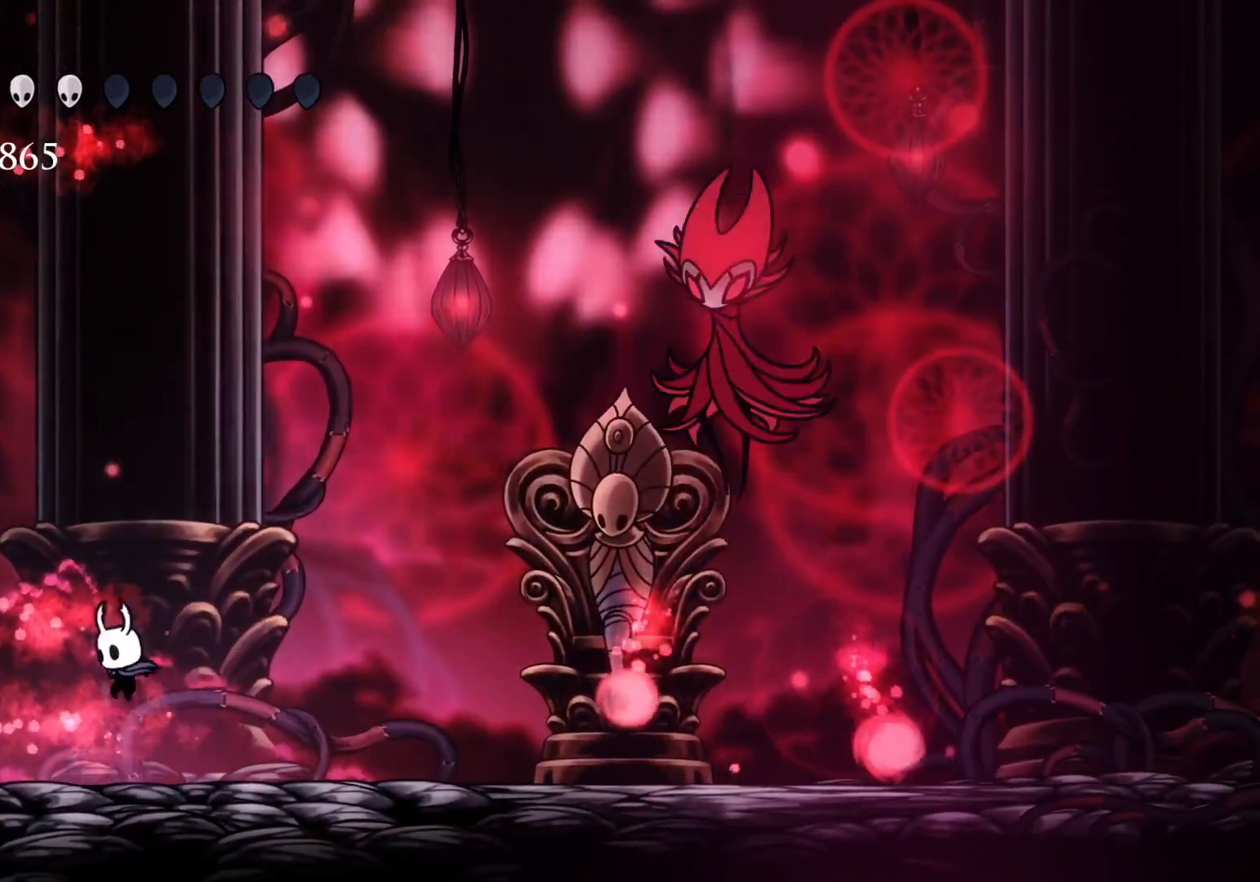
{"keys": ["s"], "mouse": [], "events": [[67, "s", "up"], [150, "f", "down"], [250, "f", "up"], [300, "s", "down"]]}
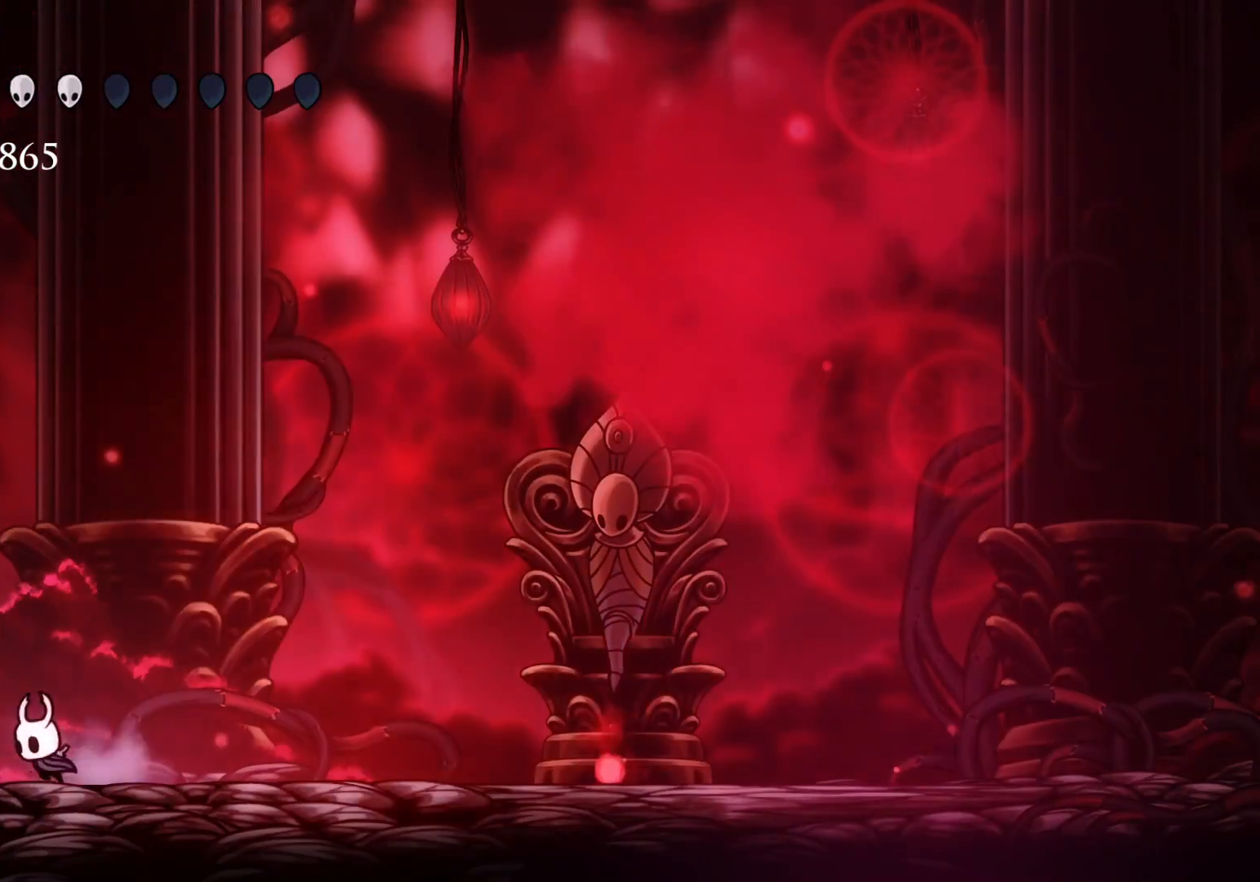
{"keys": ["f"], "mouse": [], "events": [[184, "s", "up"], [367, "f", "down"]]}
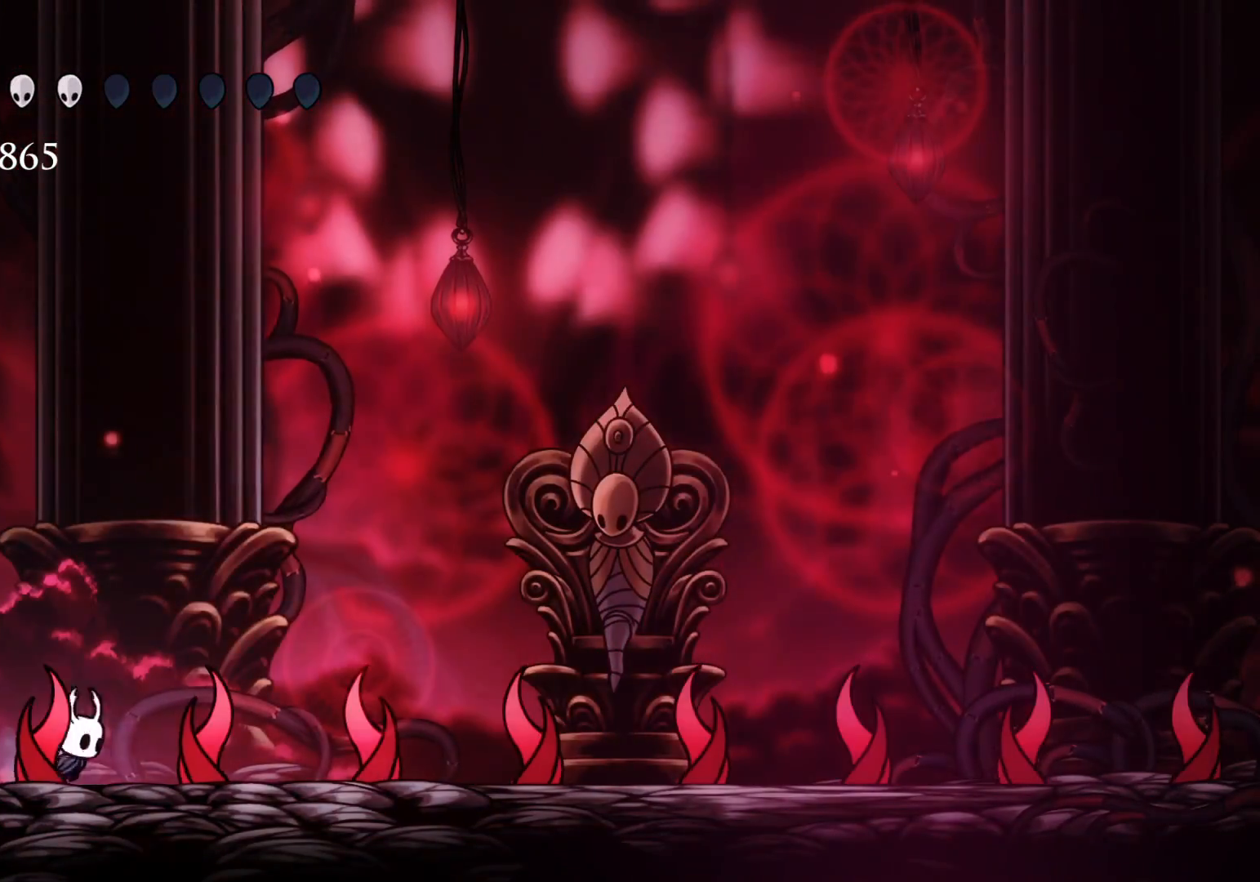
{"keys": ["f"], "mouse": [], "events": []}